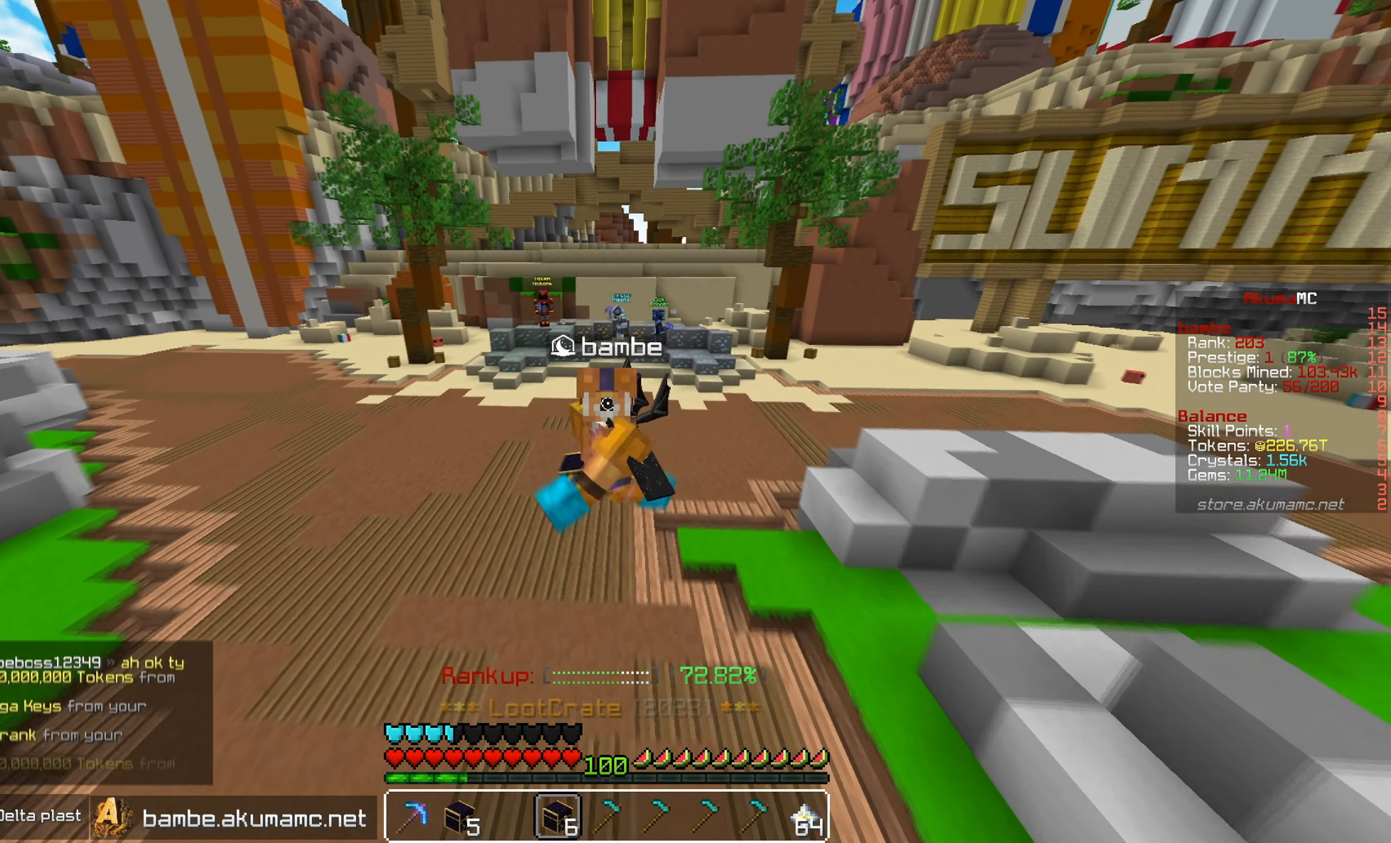
Gameplay with keyboard and mouse; each line is a JSON object with the keys and mouse buttons held at the frame after it. "events" lists presses ("down") and releases ("up") of "a", "d", "s", "w", "mouse_left" and "mouse_right" between this image and that frame as [ms after this image, input, new state], when the widget could be followed in between. "mouse_left", "mouse_right" = the "left", "right" buttons of the "mouse" list. No other keys are recorded. Fast repeated clicks can show as one long hold. Mouse movement is not recorded.
{"keys": ["s"], "mouse": ["right"], "events": []}
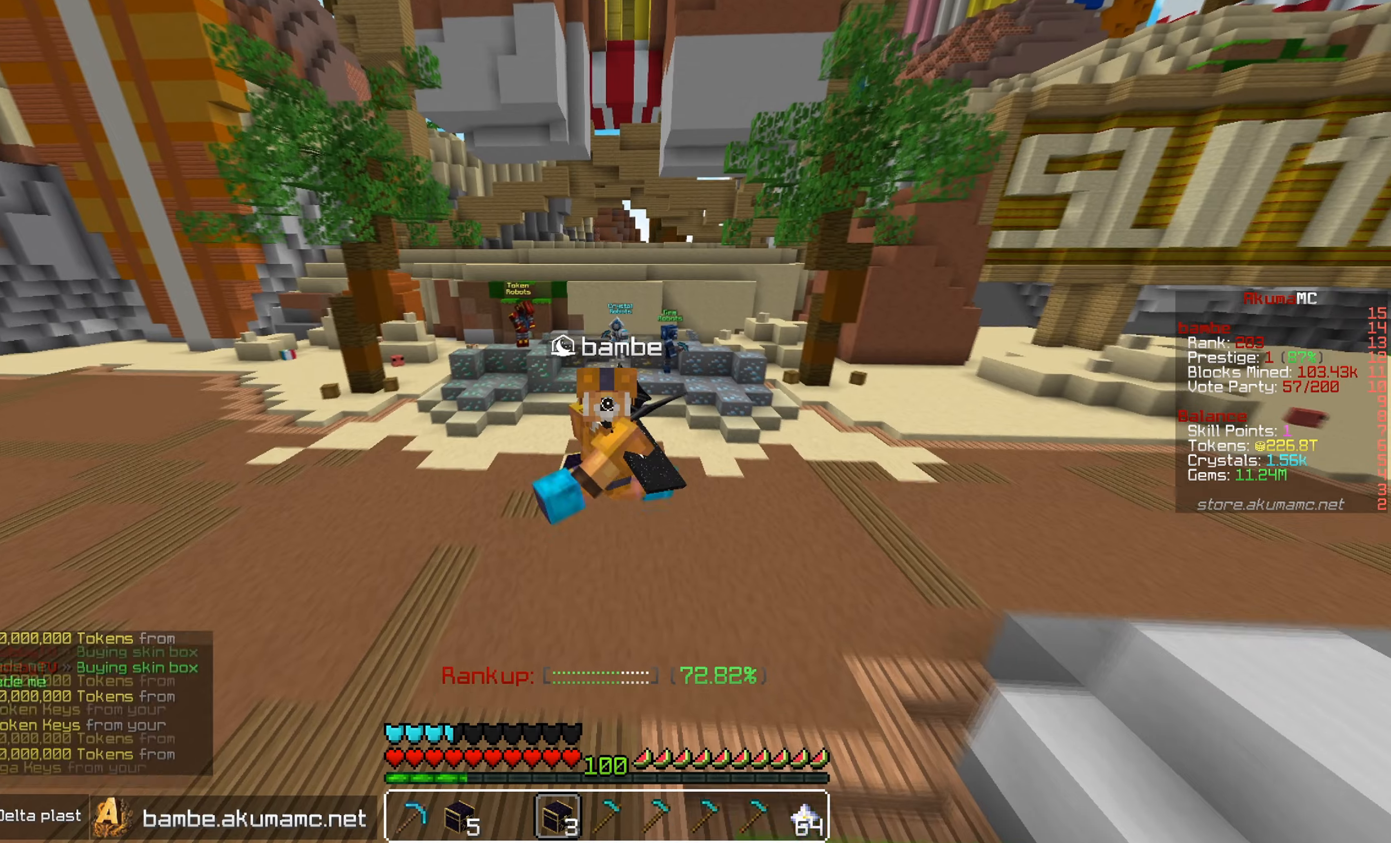
{"keys": [], "mouse": [], "events": [[134, "s", "up"], [400, "mouse_right", "up"]]}
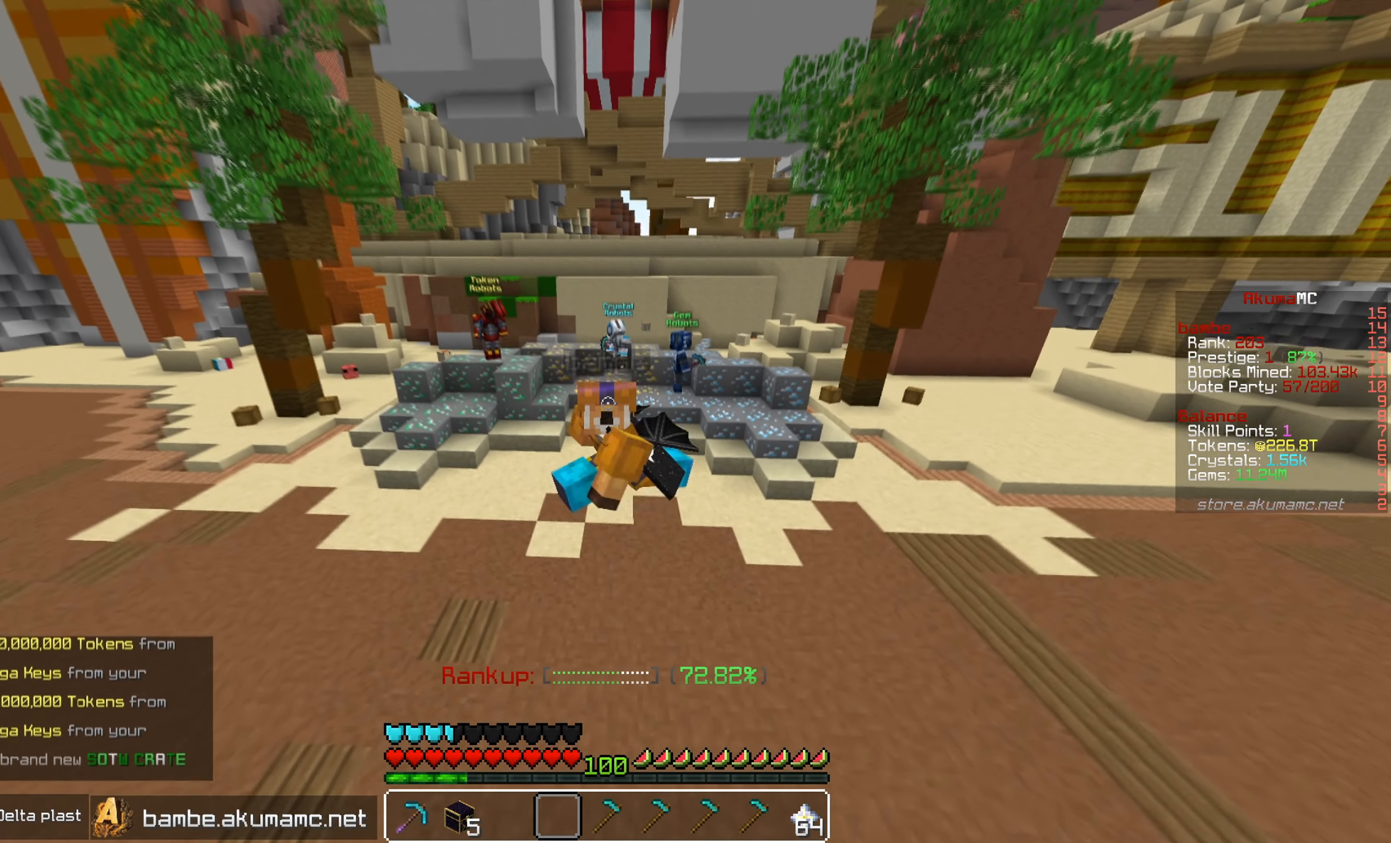
{"keys": ["w"], "mouse": ["right"], "events": [[250, "mouse_right", "down"], [367, "w", "down"]]}
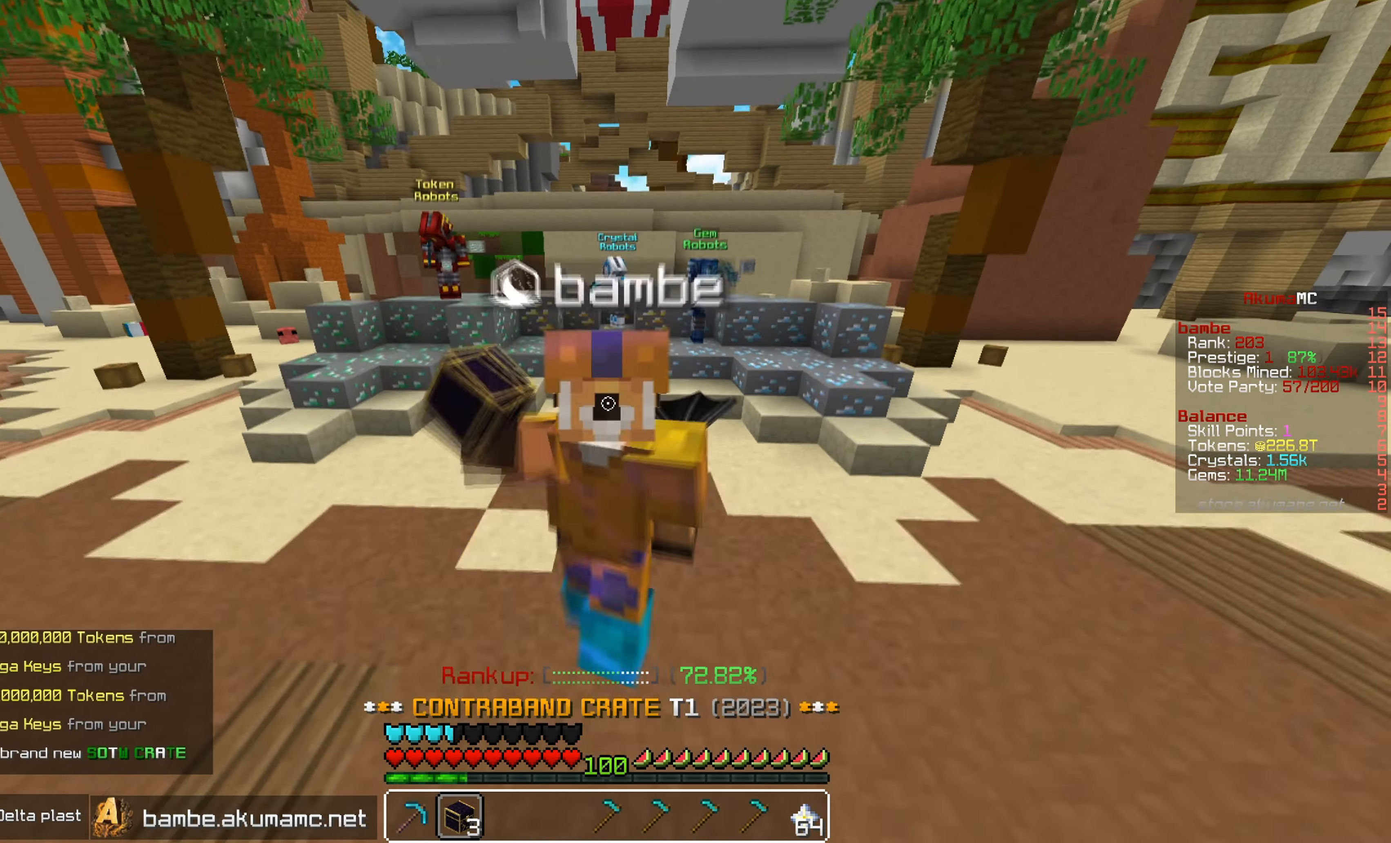
{"keys": ["w"], "mouse": ["right"], "events": []}
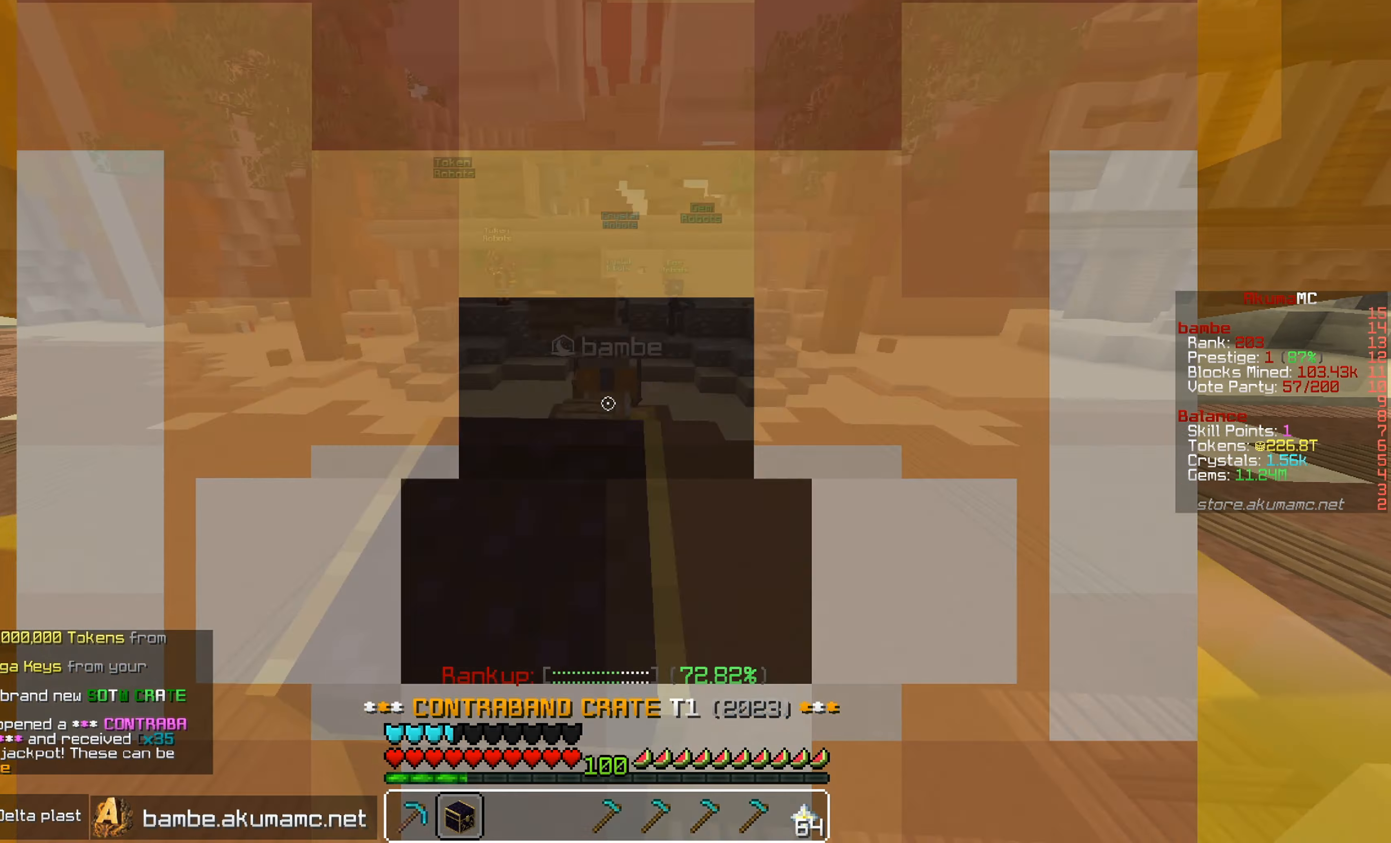
{"keys": ["s"], "mouse": ["right"], "events": [[84, "mouse_right", "up"], [184, "w", "up"], [334, "s", "down"], [450, "mouse_right", "down"]]}
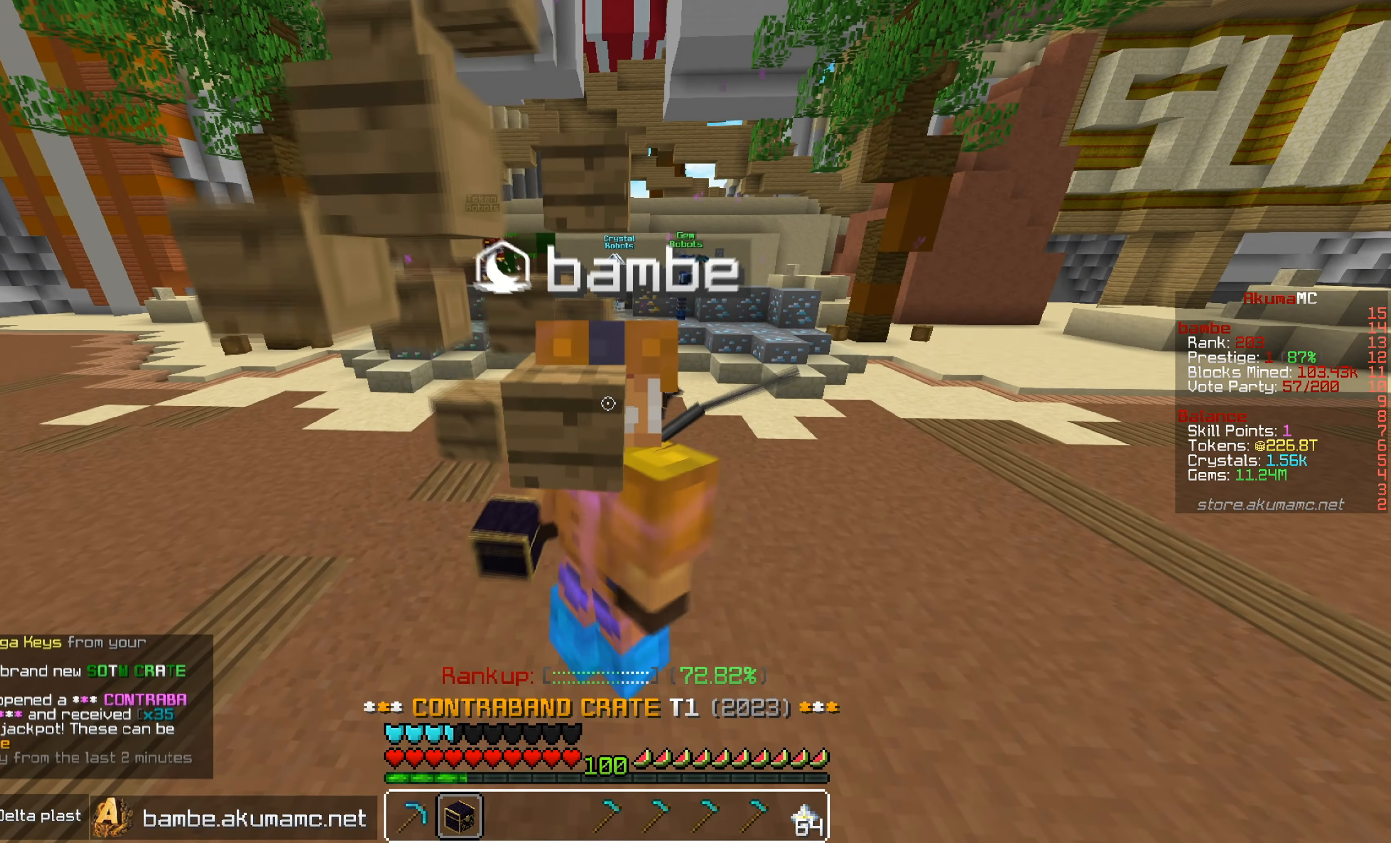
{"keys": ["w"], "mouse": ["right"], "events": [[34, "mouse_right", "up"], [34, "s", "up"], [34, "w", "down"], [67, "mouse_right", "down"]]}
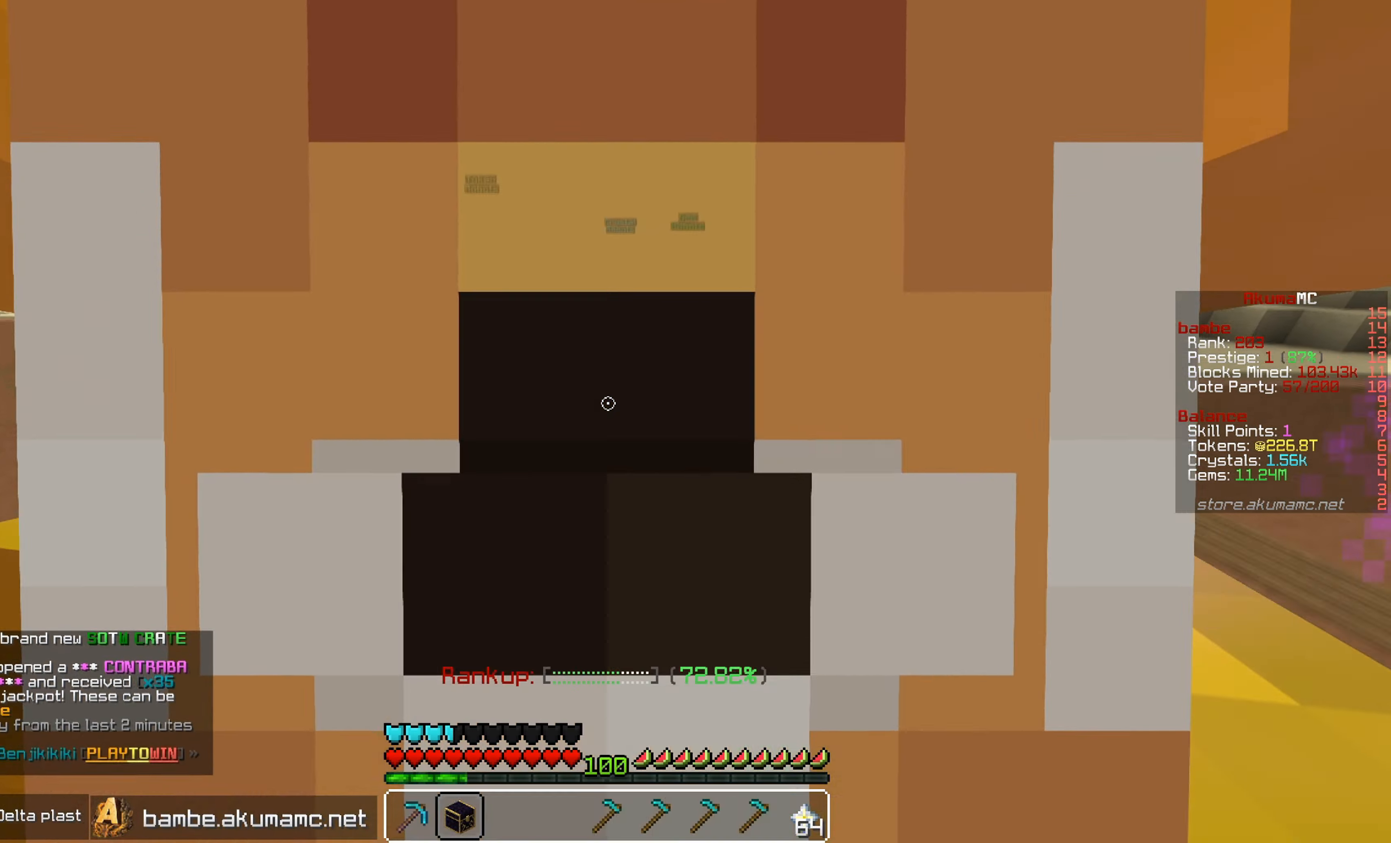
{"keys": [], "mouse": [], "events": [[34, "mouse_right", "up"], [84, "w", "up"]]}
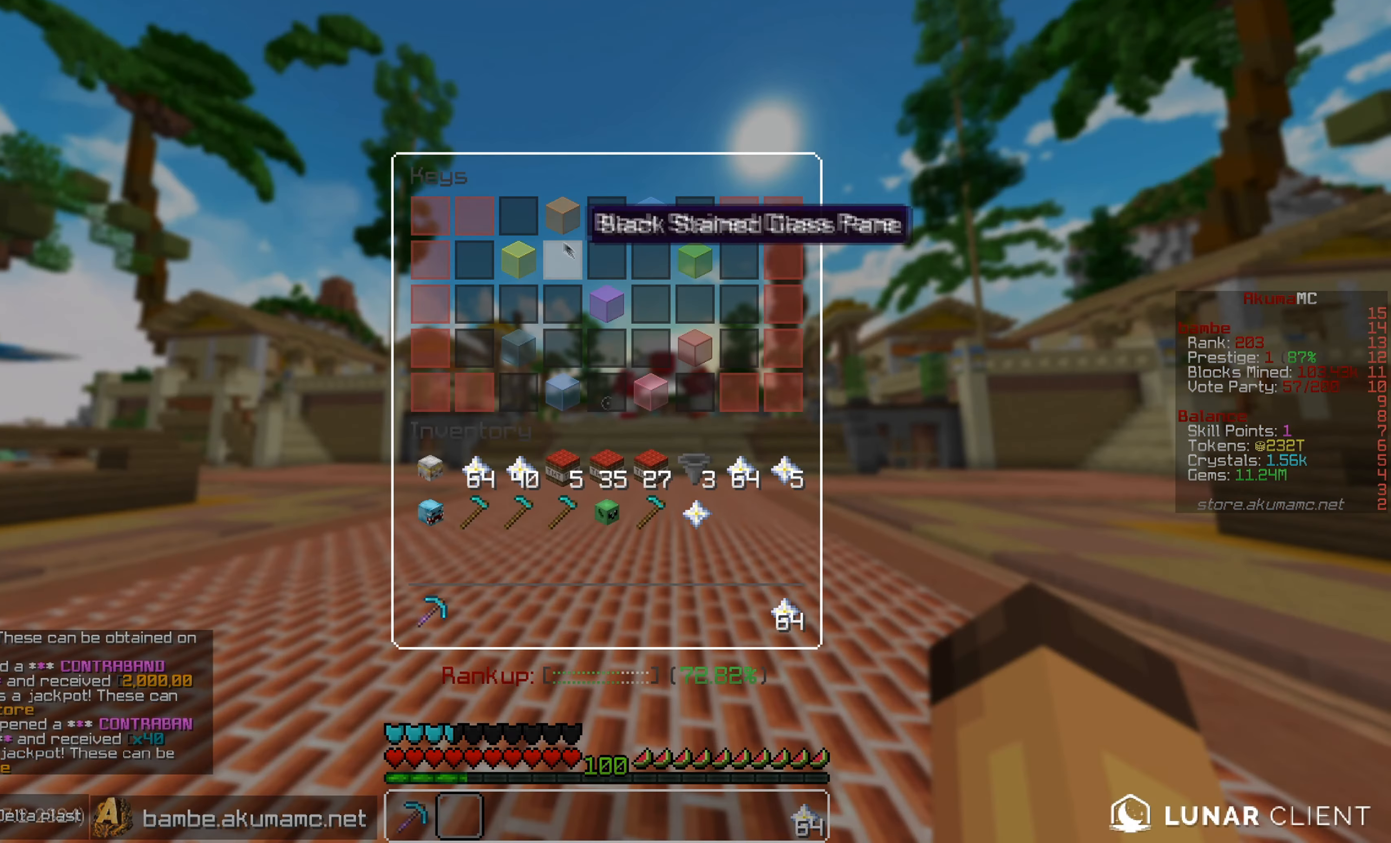
{"keys": [], "mouse": [], "events": []}
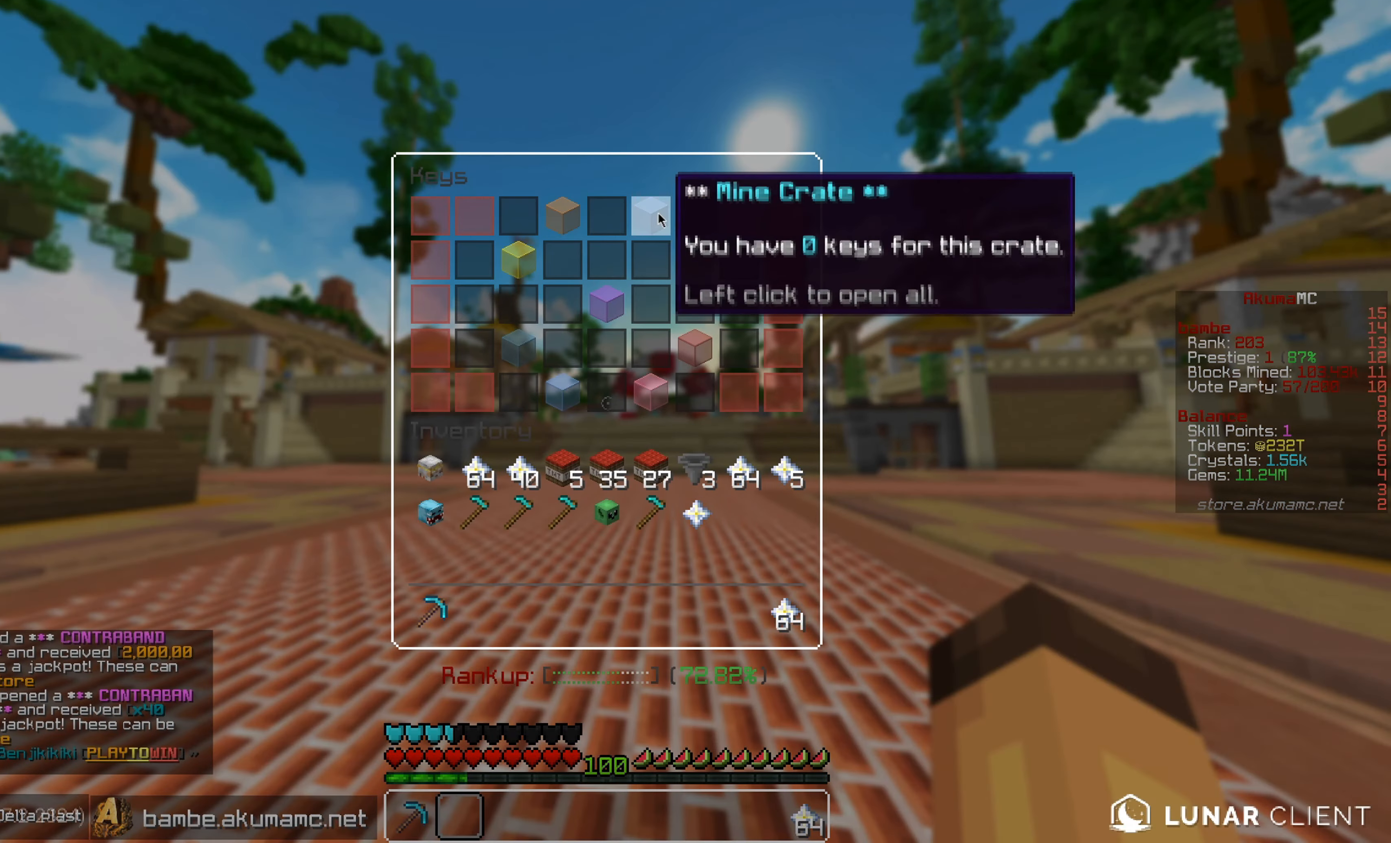
{"keys": [], "mouse": [], "events": []}
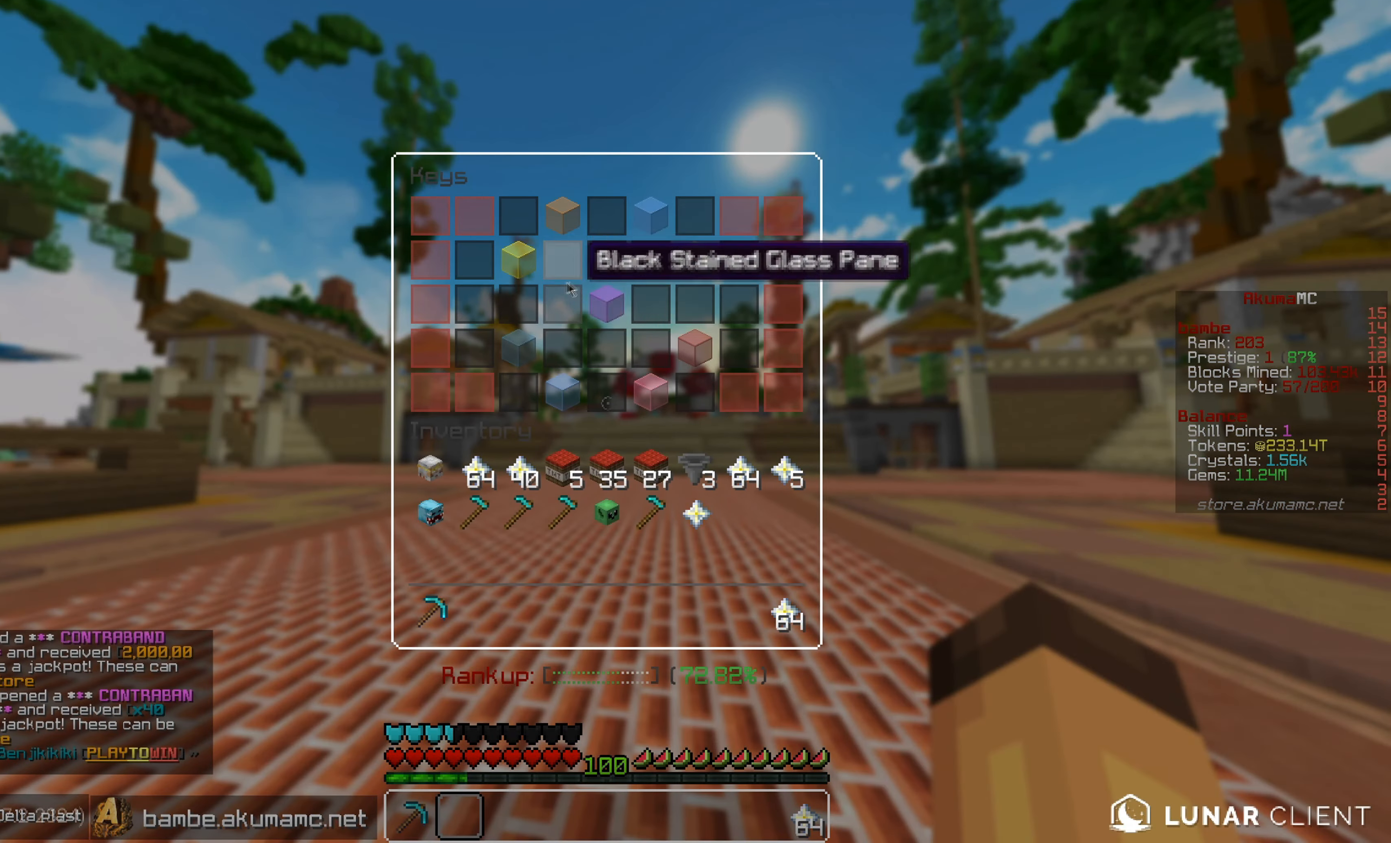
{"keys": [], "mouse": [], "events": []}
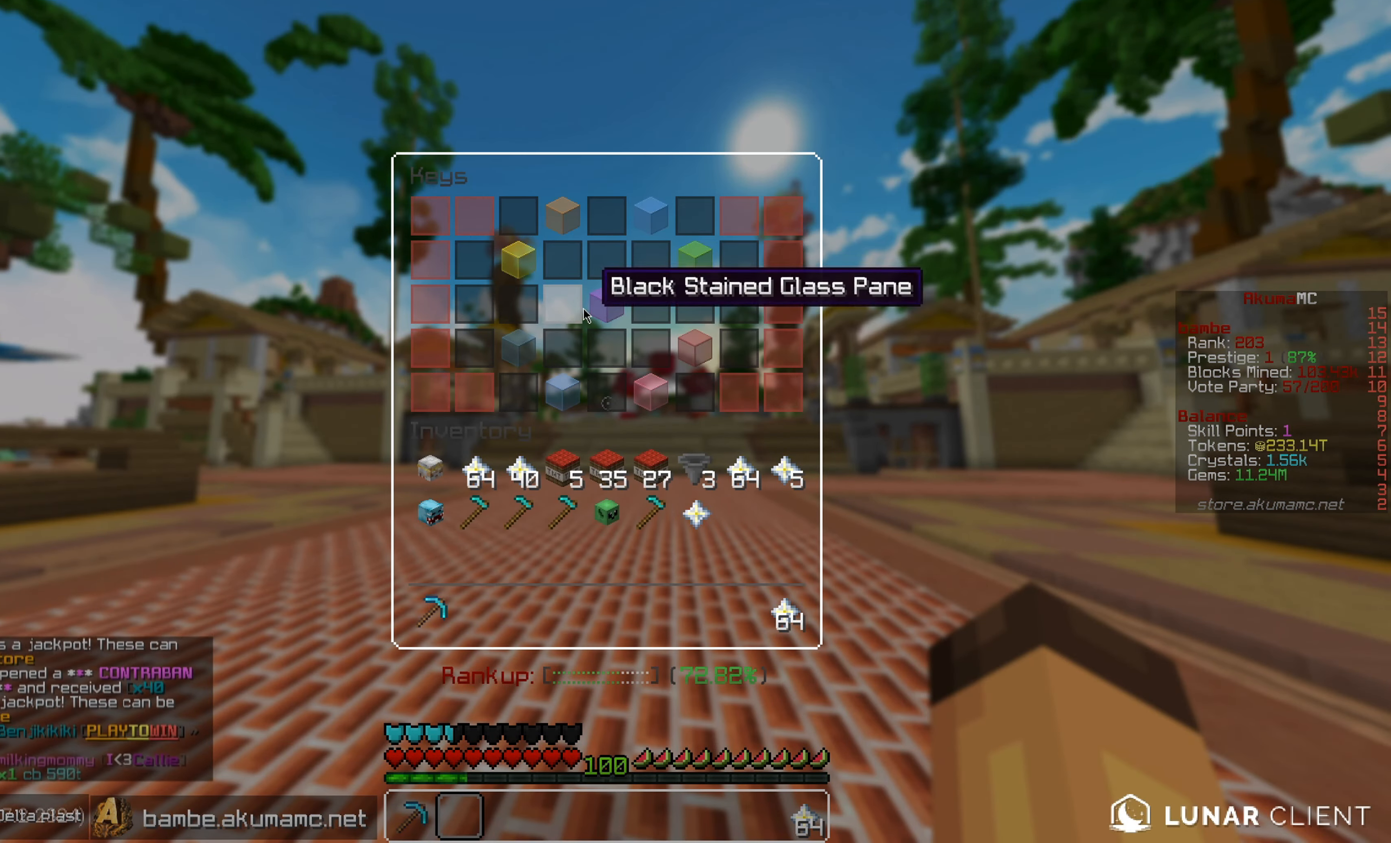
{"keys": [], "mouse": [], "events": []}
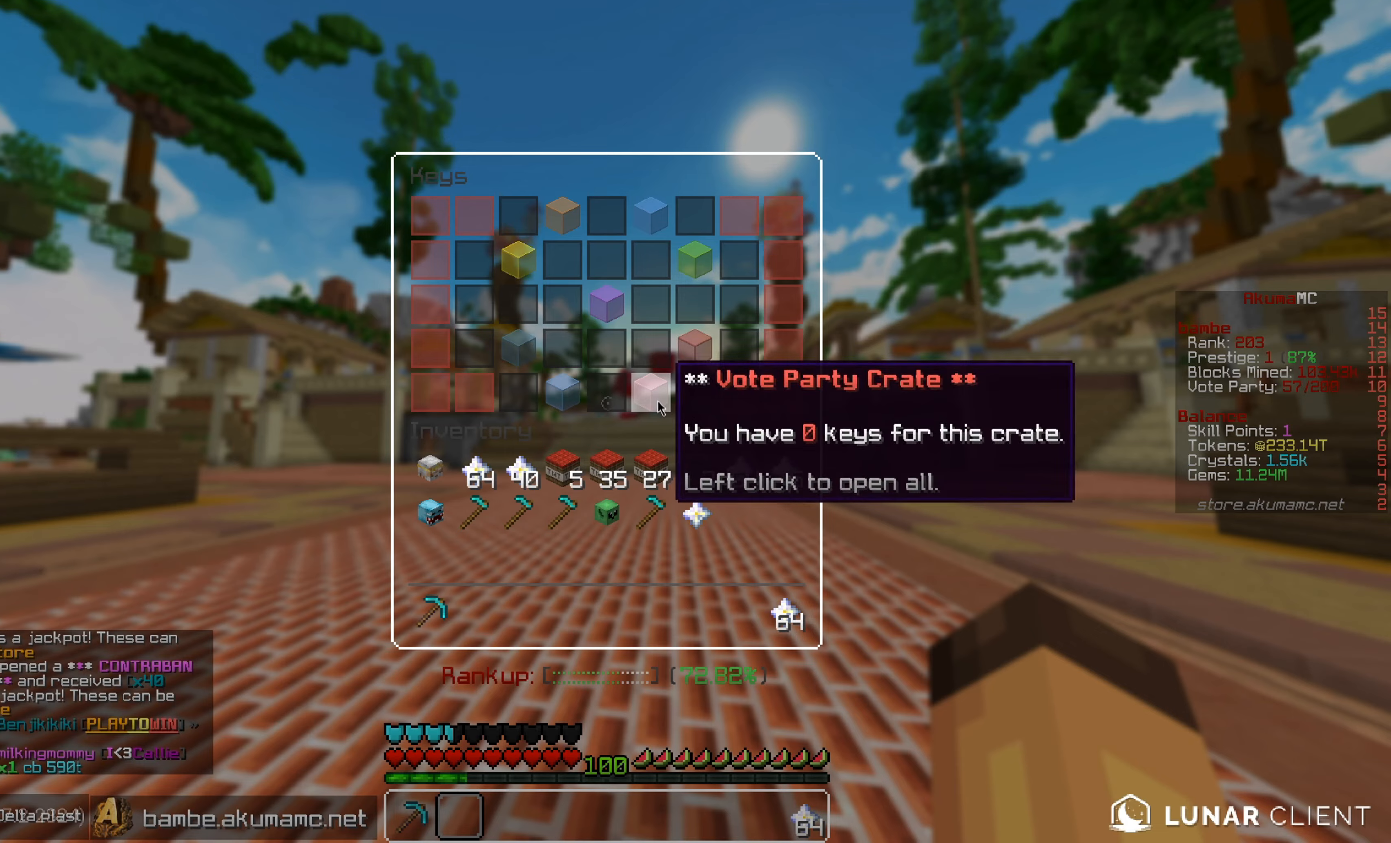
{"keys": [], "mouse": [], "events": []}
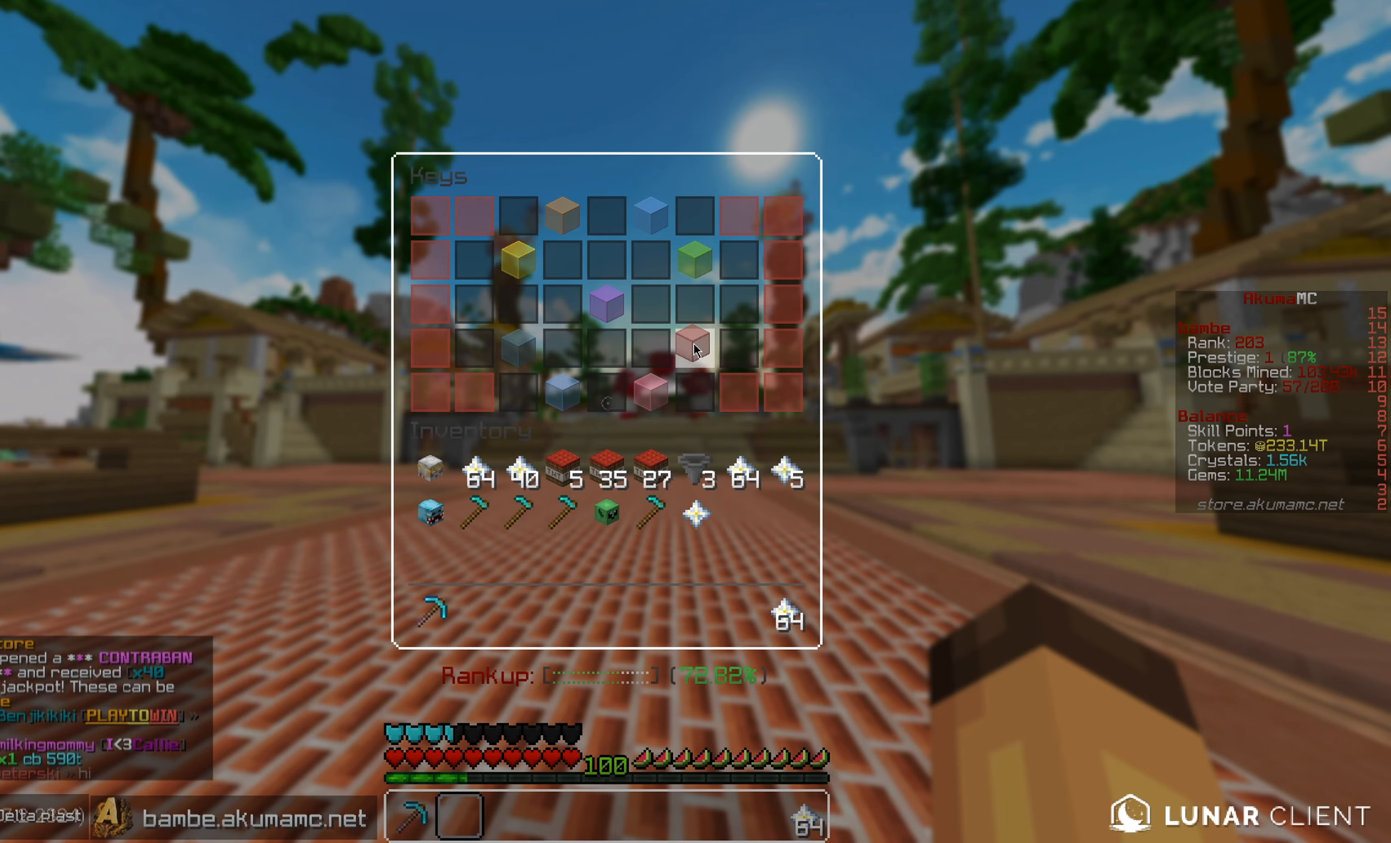
{"keys": [], "mouse": [], "events": []}
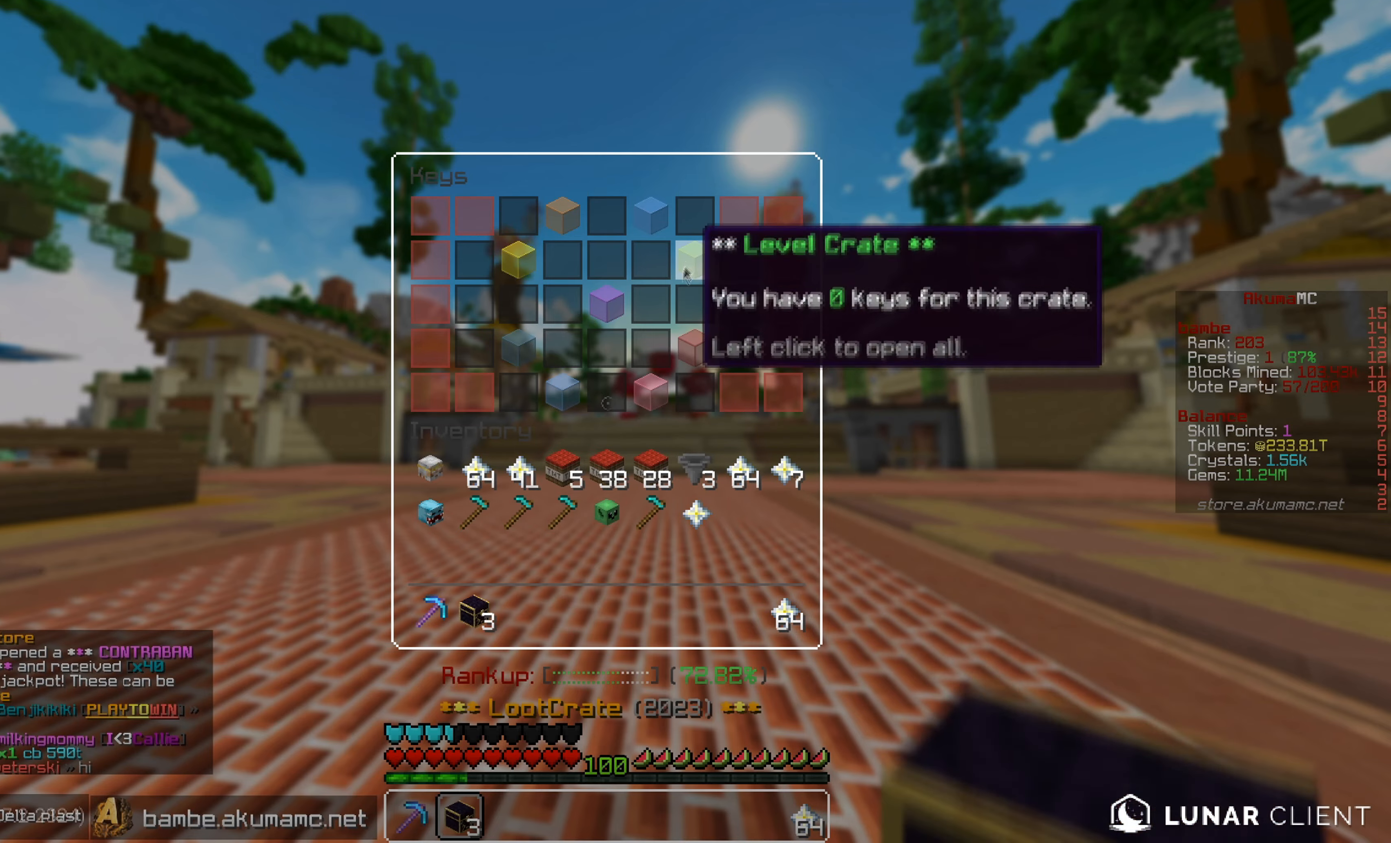
{"keys": [], "mouse": [], "events": []}
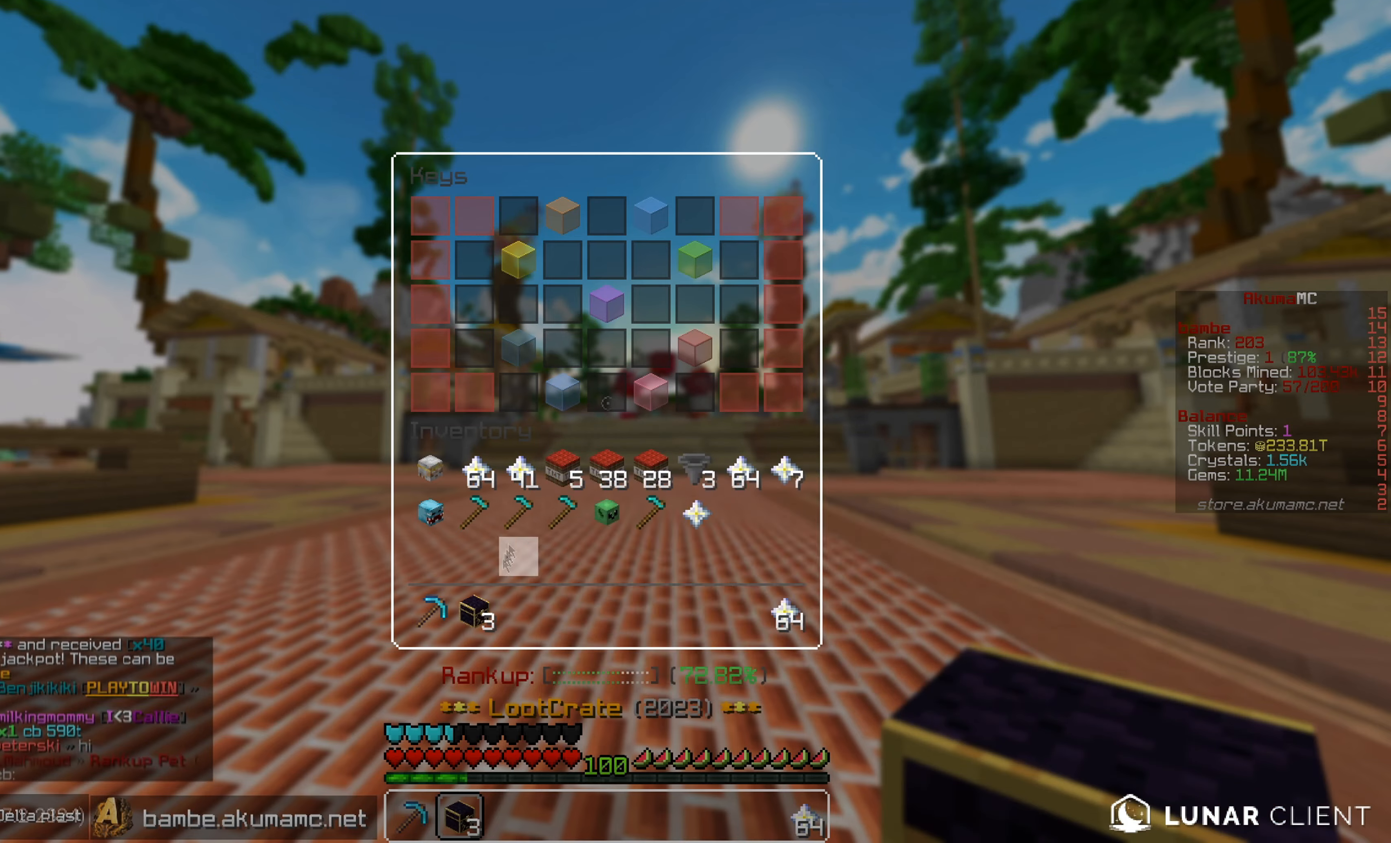
{"keys": [], "mouse": [], "events": []}
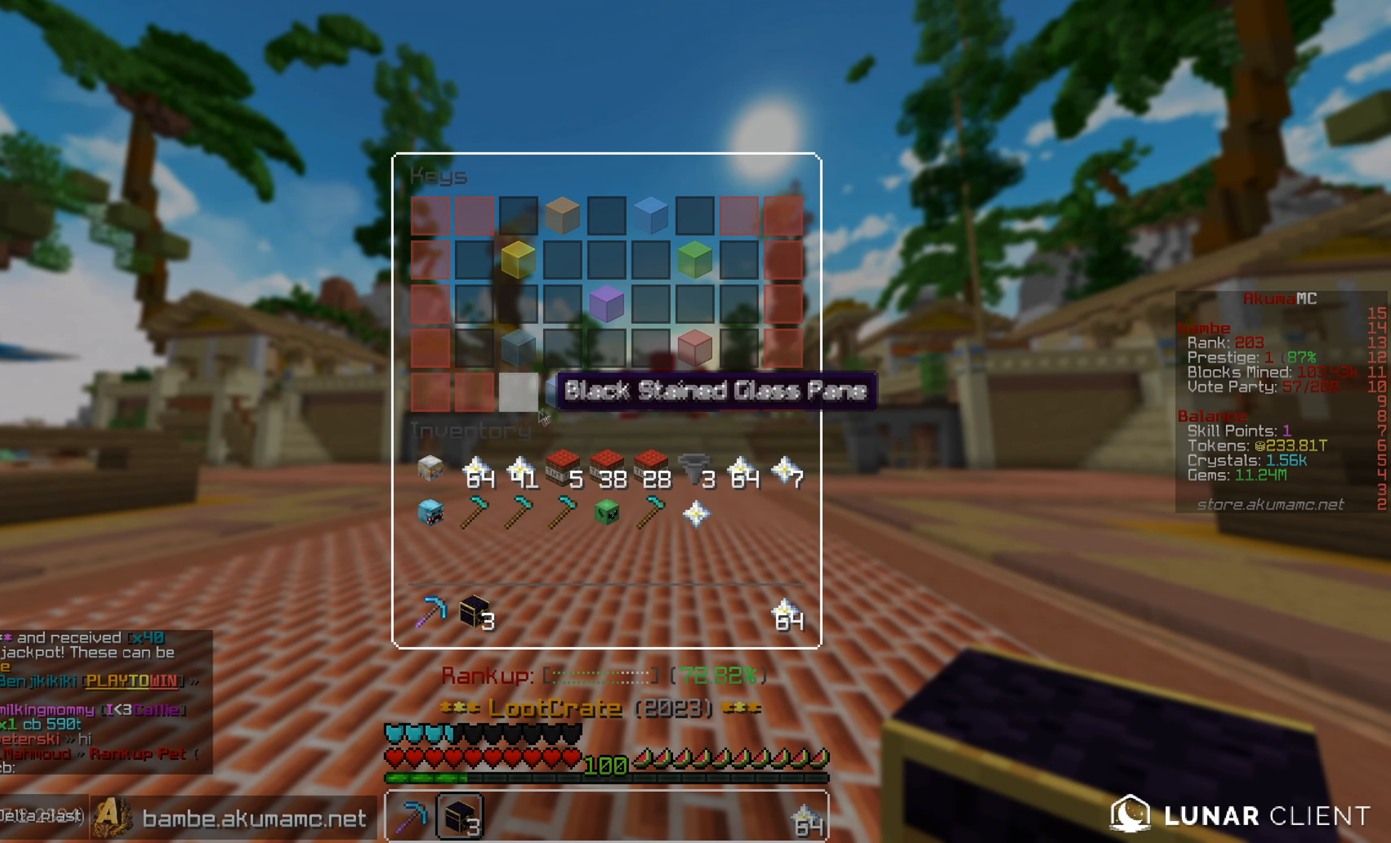
{"keys": [], "mouse": [], "events": []}
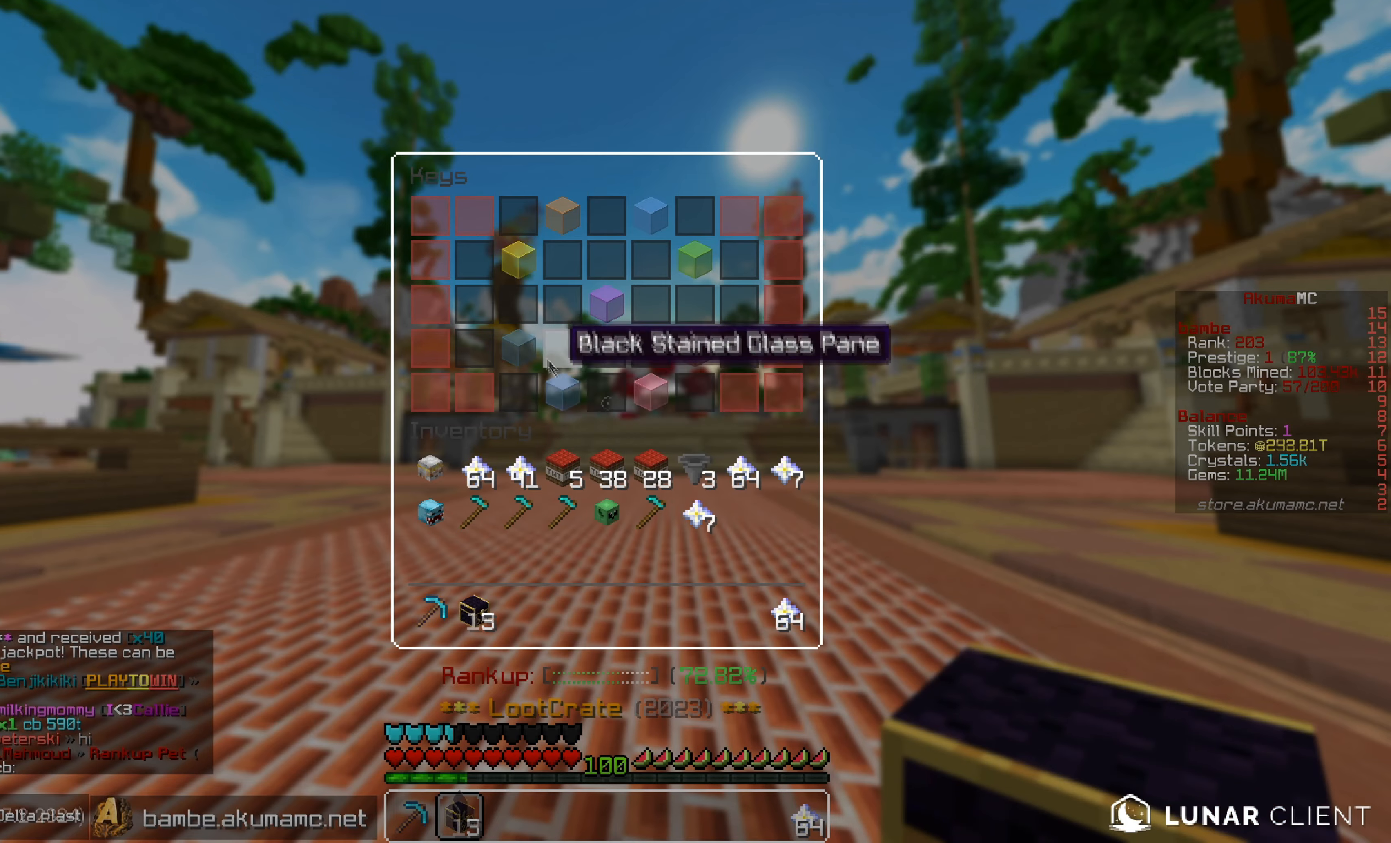
{"keys": [], "mouse": [], "events": []}